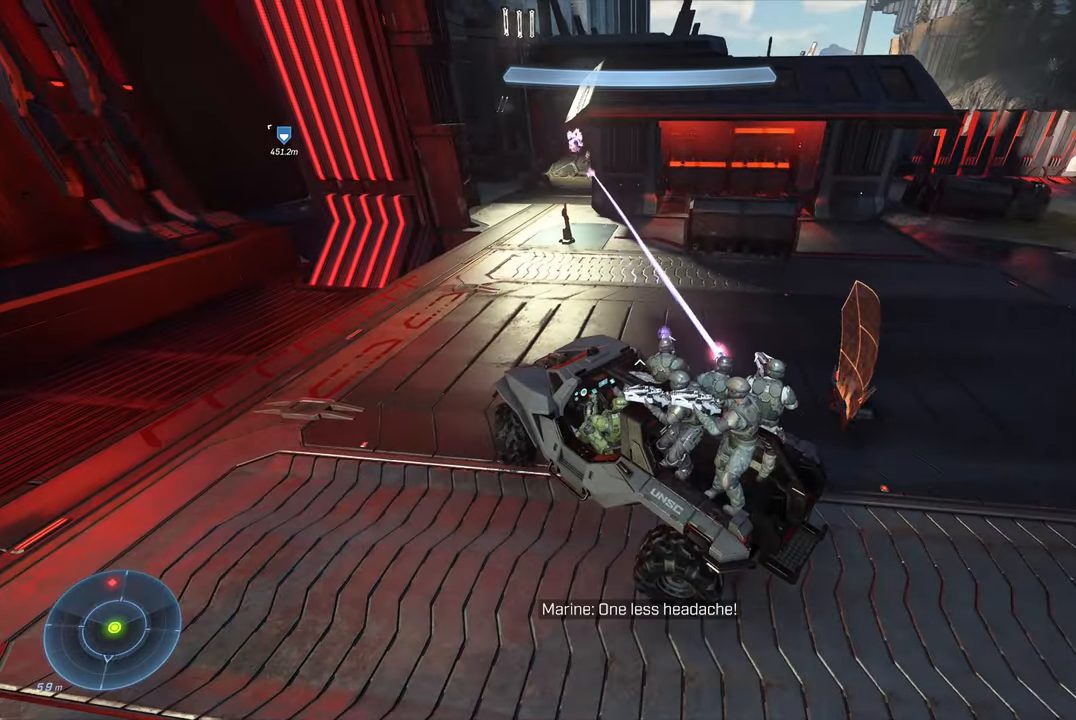
Gameplay with a controller (Xbox layout); each line is a JSON object with the inputs held at the frame after it. "events" lists button and stick changes between this image and that frame as [ms after this image, input, new state], when the widget could be followed in between.
{"buttons": [], "left_stick": "center", "right_stick": "center", "events": [[184, "left_stick", "up-right"], [284, "right_stick", "center"], [334, "left_stick", "center"]]}
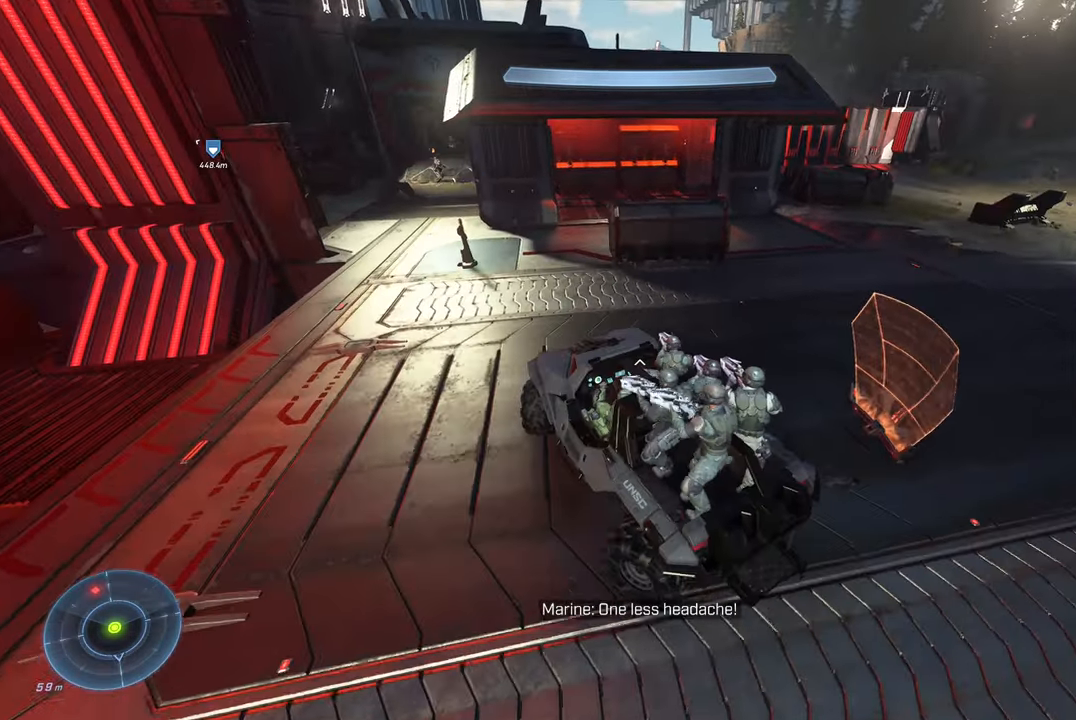
{"buttons": [], "left_stick": "down", "right_stick": "center", "events": [[34, "right_stick", "left"], [67, "left_stick", "down-left"], [284, "left_stick", "center"], [384, "right_stick", "center"], [500, "left_stick", "down"]]}
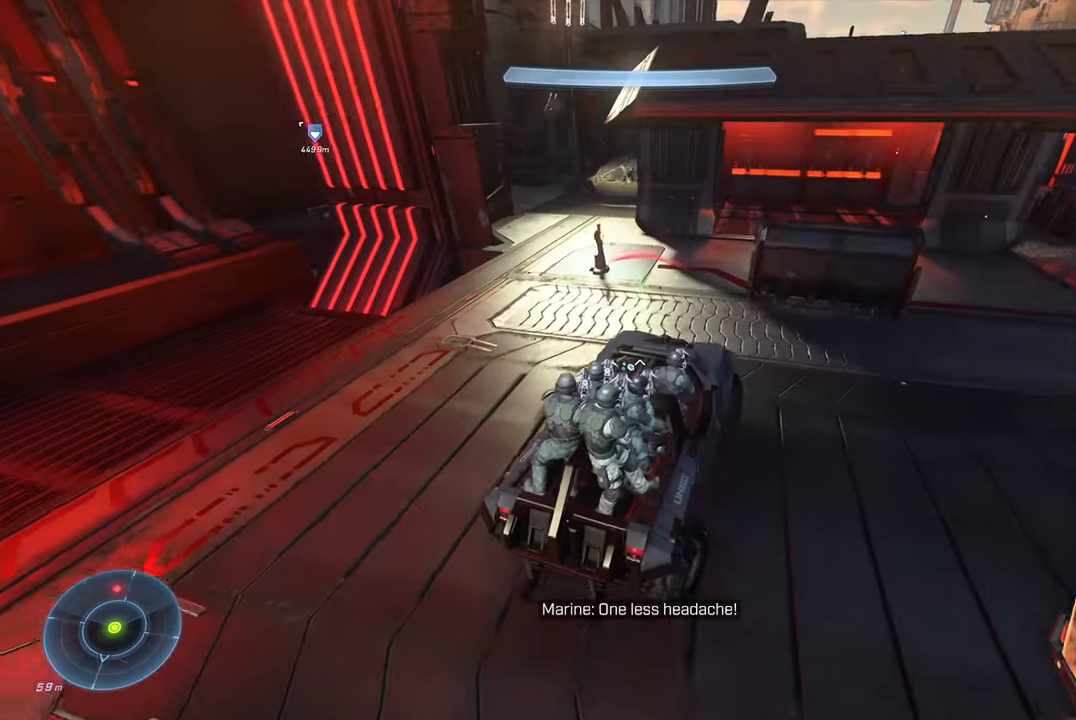
{"buttons": [], "left_stick": "down", "right_stick": "left", "events": [[84, "right_stick", "left"]]}
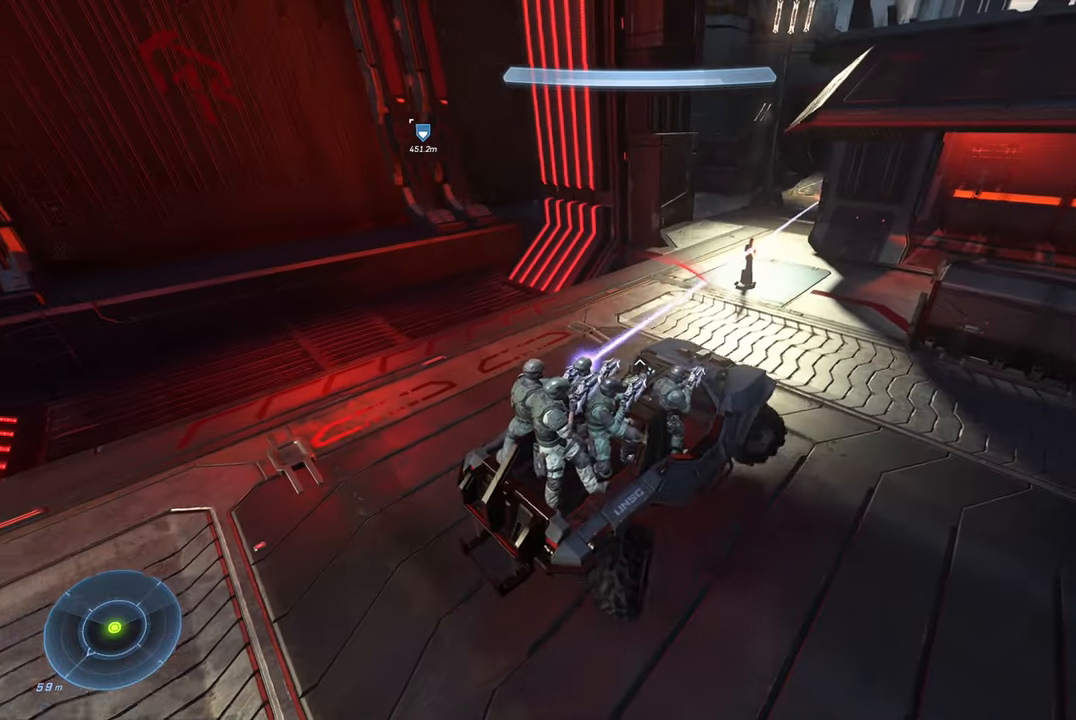
{"buttons": [], "left_stick": "up", "right_stick": "center", "events": [[33, "right_stick", "center"], [116, "right_stick", "right"], [216, "left_stick", "center"], [300, "left_stick", "up"], [416, "right_stick", "center"]]}
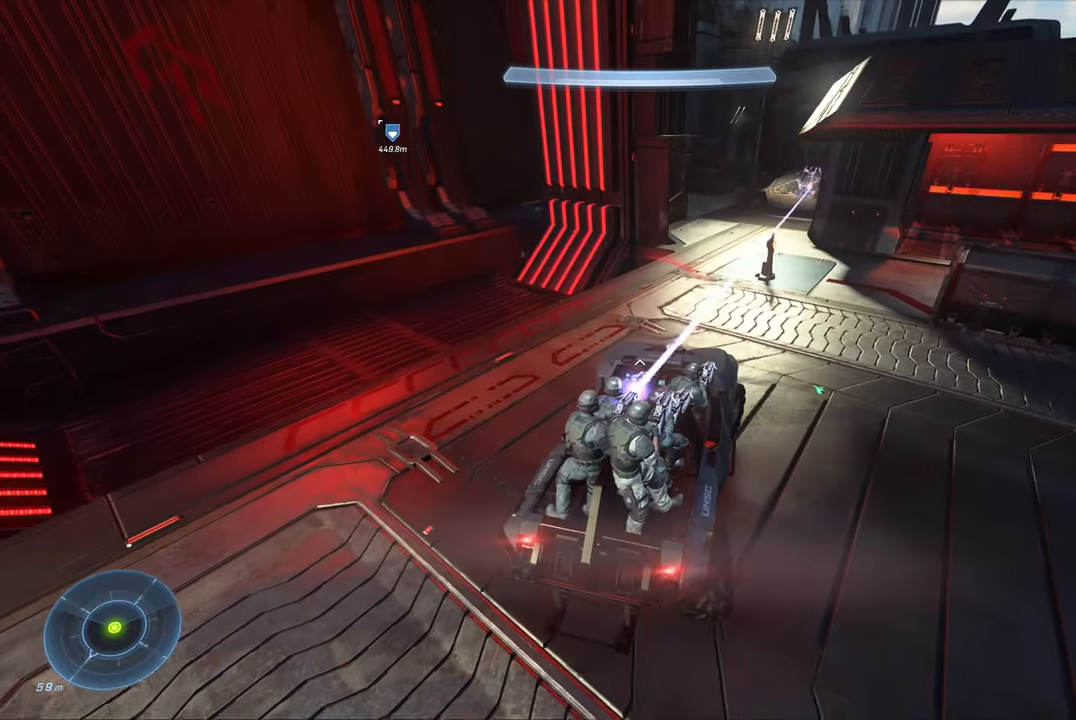
{"buttons": [], "left_stick": "up", "right_stick": "center", "events": [[133, "right_stick", "right"], [316, "right_stick", "up-right"], [483, "right_stick", "center"]]}
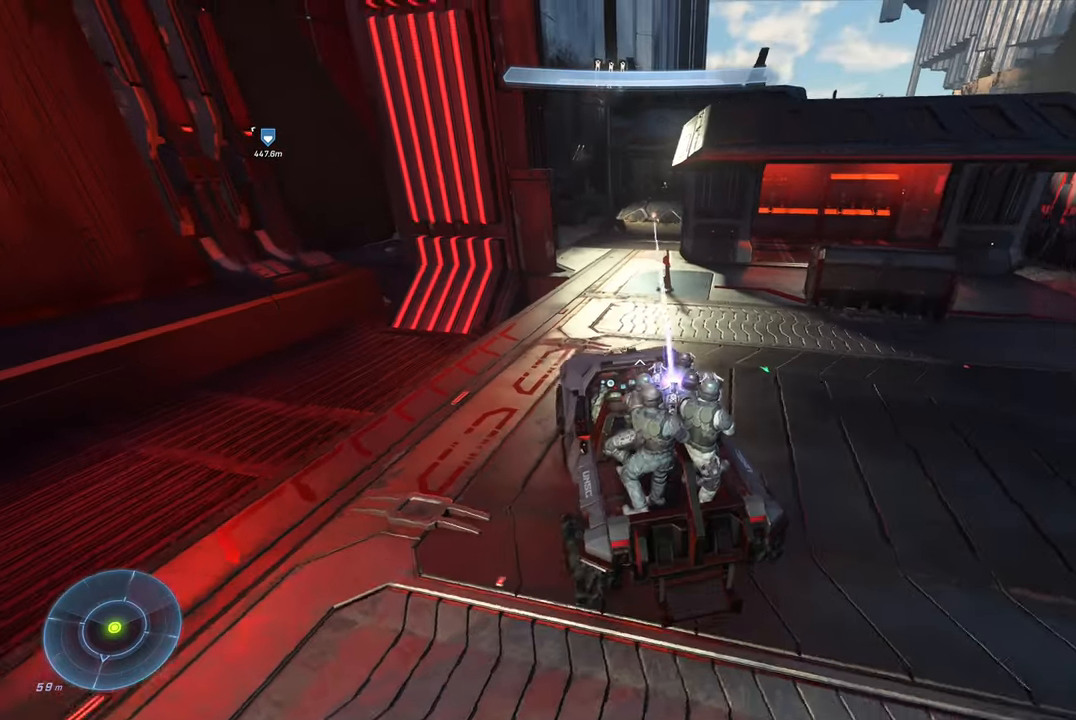
{"buttons": [], "left_stick": "down", "right_stick": "up-right", "events": [[116, "right_stick", "right"], [200, "right_stick", "up-right"], [250, "left_stick", "center"], [350, "right_stick", "up"], [466, "left_stick", "down"], [466, "right_stick", "up-right"]]}
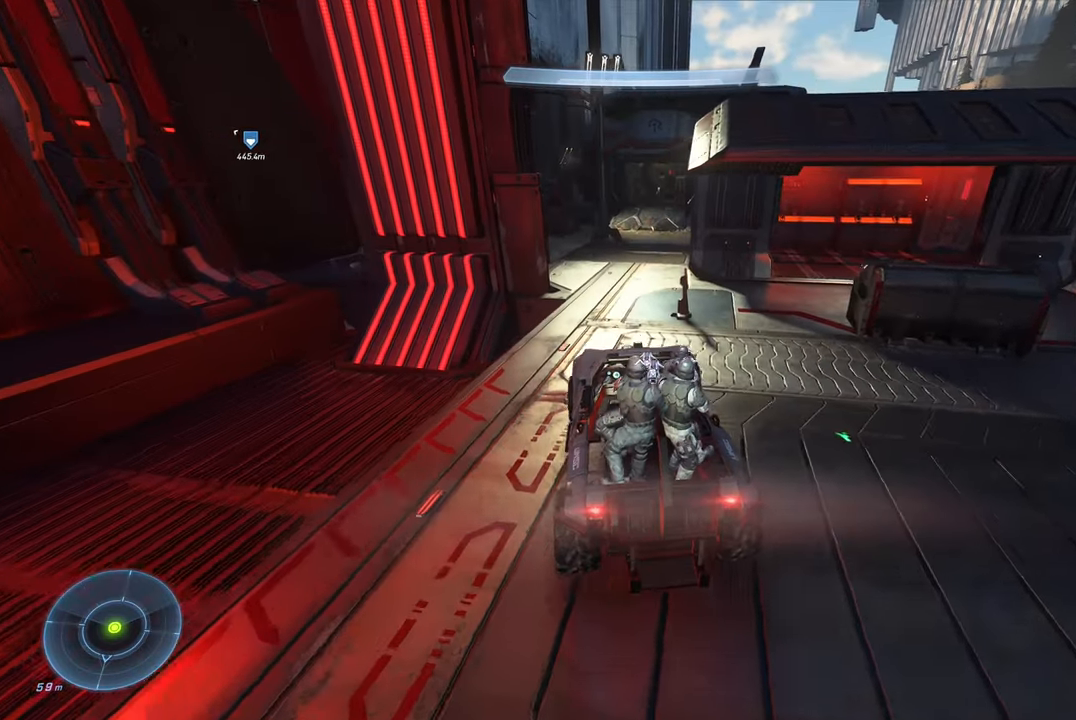
{"buttons": [], "left_stick": "center", "right_stick": "up-right", "events": [[50, "left_stick", "center"]]}
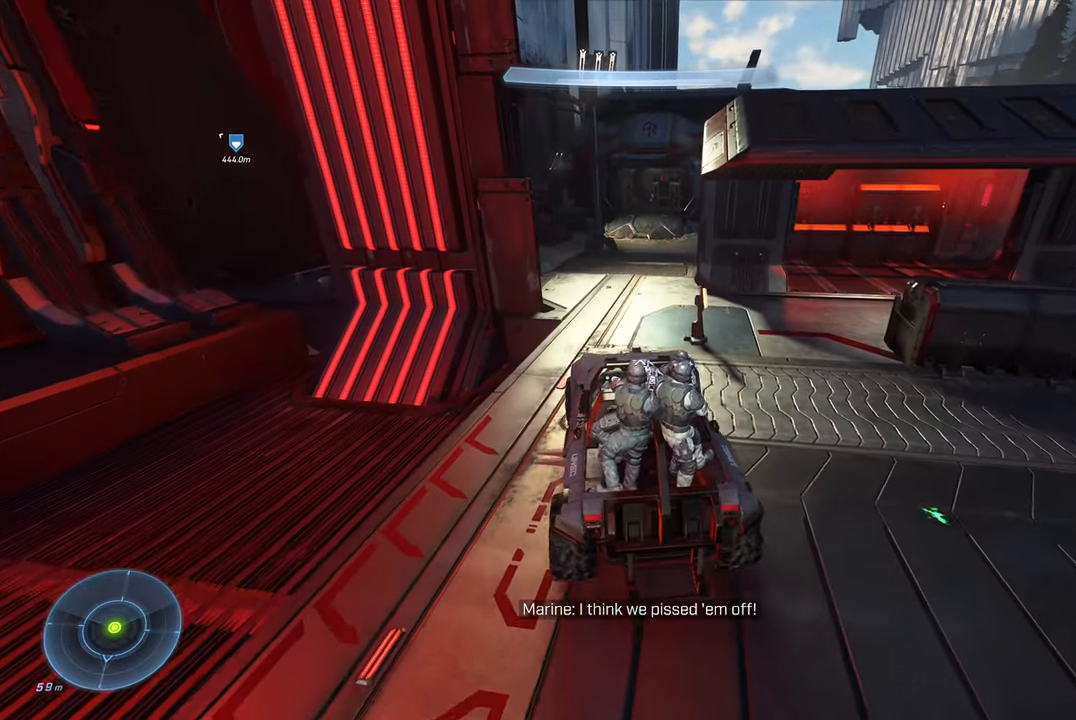
{"buttons": [], "left_stick": "center", "right_stick": "center", "events": [[166, "right_stick", "center"]]}
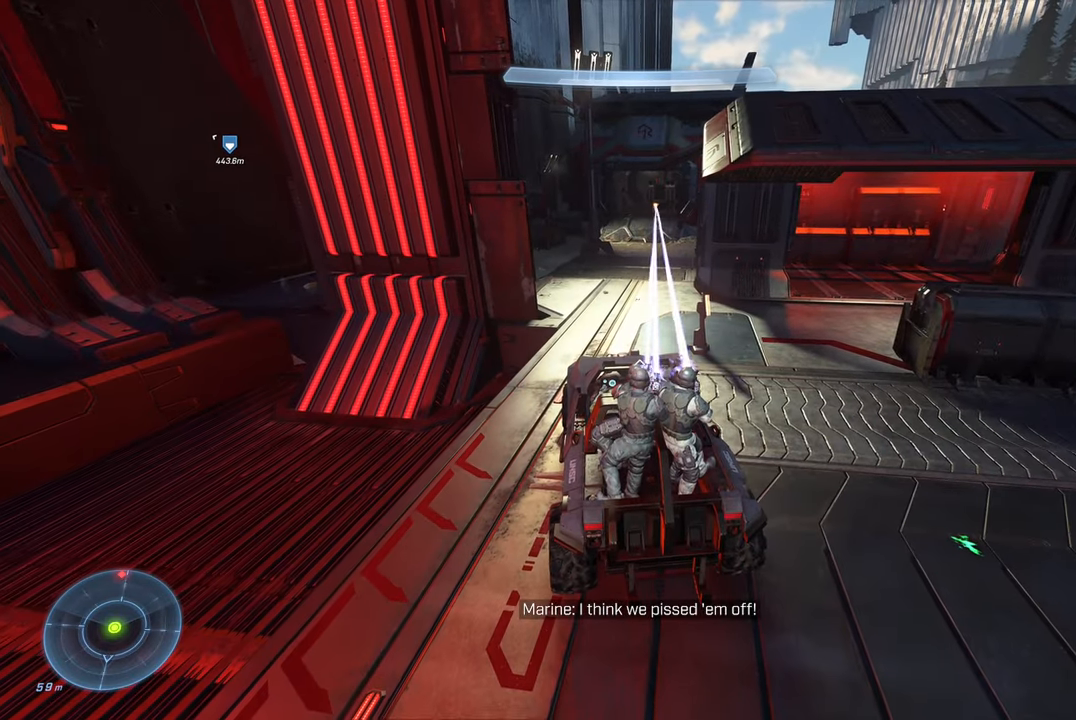
{"buttons": [], "left_stick": "center", "right_stick": "center", "events": []}
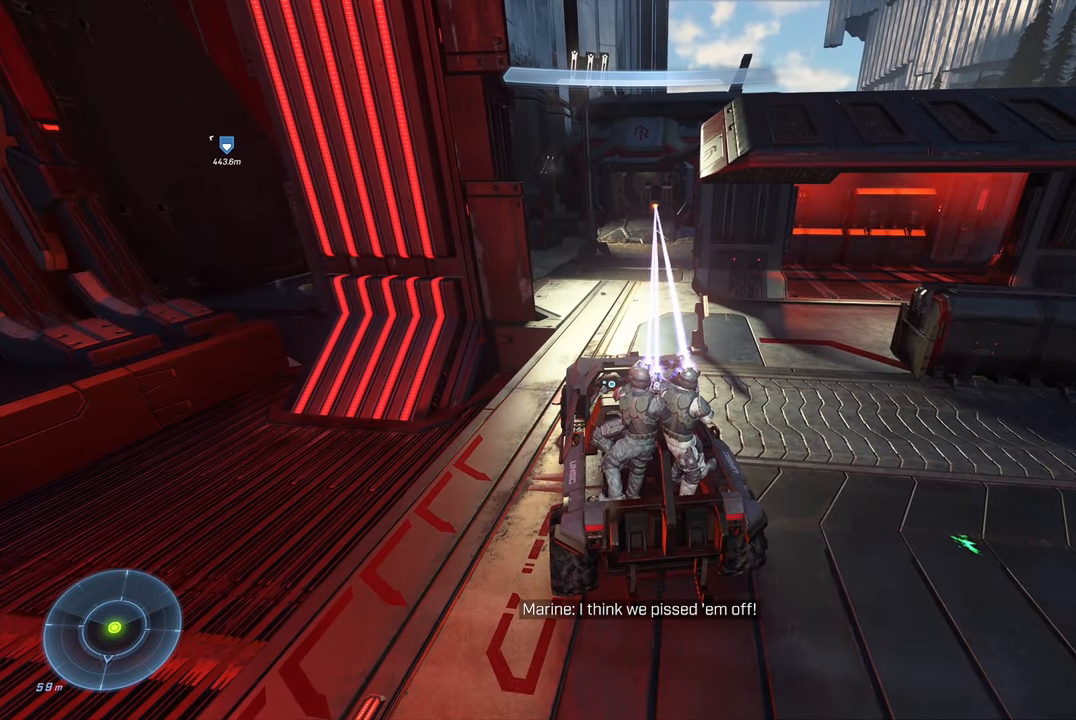
{"buttons": [], "left_stick": "down", "right_stick": "right", "events": [[250, "right_stick", "right"], [300, "left_stick", "down"]]}
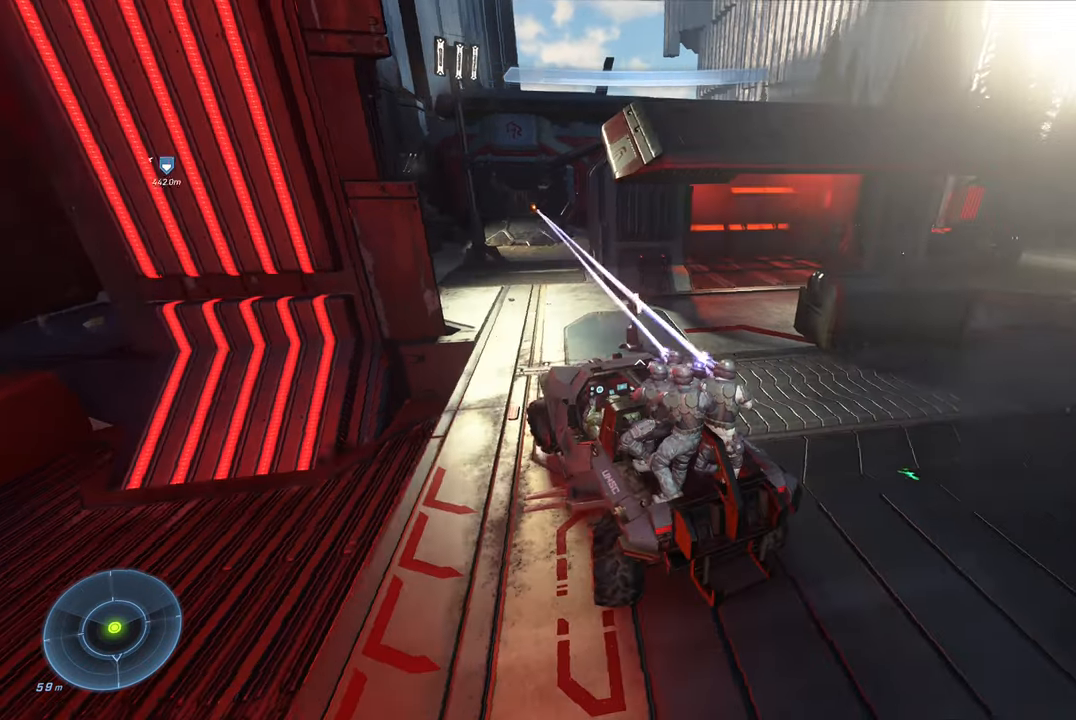
{"buttons": [], "left_stick": "down-right", "right_stick": "center", "events": [[16, "left_stick", "down-right"], [183, "right_stick", "center"]]}
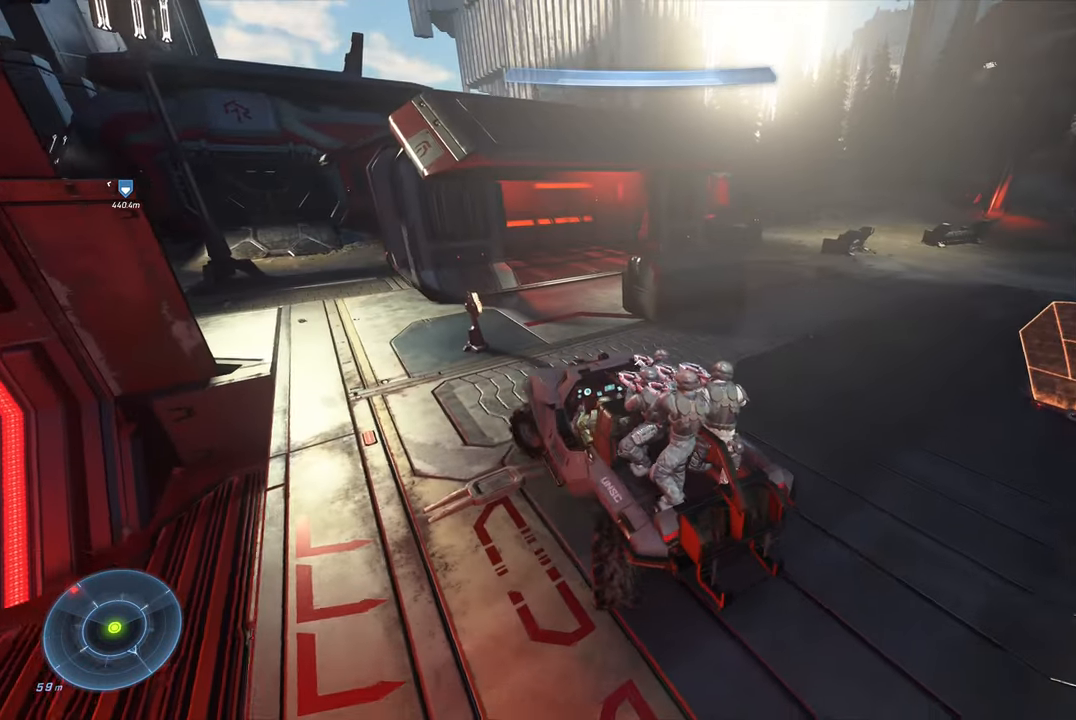
{"buttons": [], "left_stick": "right", "right_stick": "right", "events": [[50, "right_stick", "right"], [150, "left_stick", "right"], [200, "right_stick", "center"], [400, "right_stick", "right"]]}
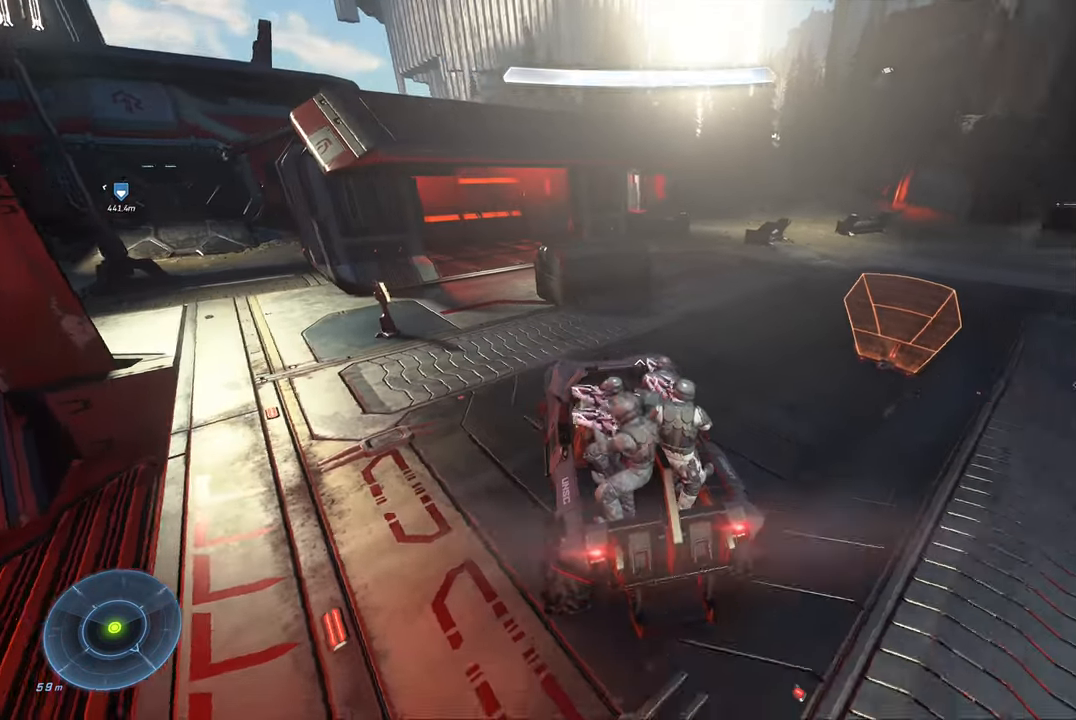
{"buttons": [], "left_stick": "up", "right_stick": "up-left", "events": [[83, "left_stick", "up"], [100, "right_stick", "center"], [183, "right_stick", "left"], [350, "right_stick", "up-left"]]}
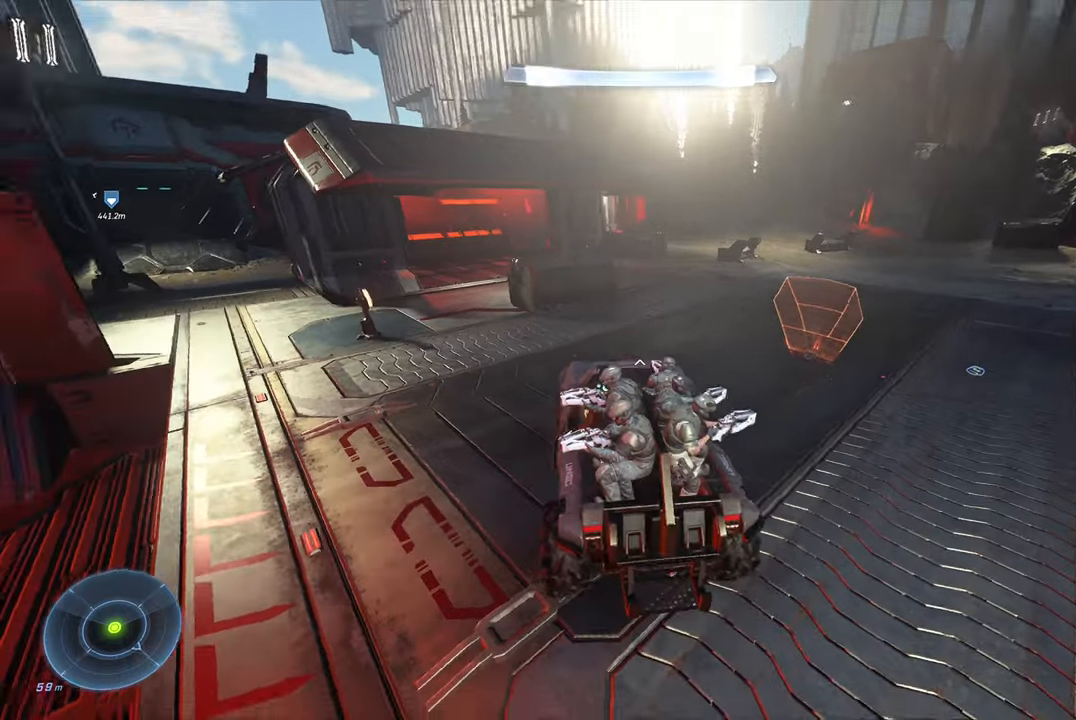
{"buttons": ["X"], "left_stick": "center", "right_stick": "center", "events": [[217, "right_stick", "center"], [417, "left_stick", "center"], [450, "X", "down"]]}
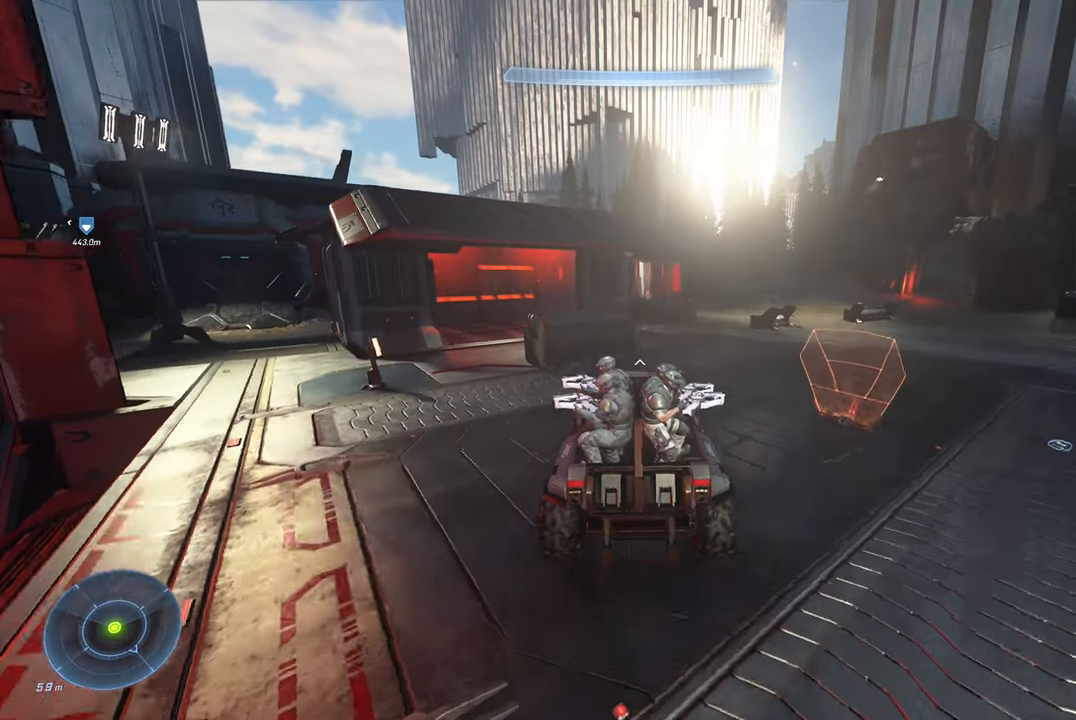
{"buttons": [], "left_stick": "down", "right_stick": "center", "events": [[83, "left_stick", "down"], [417, "X", "up"]]}
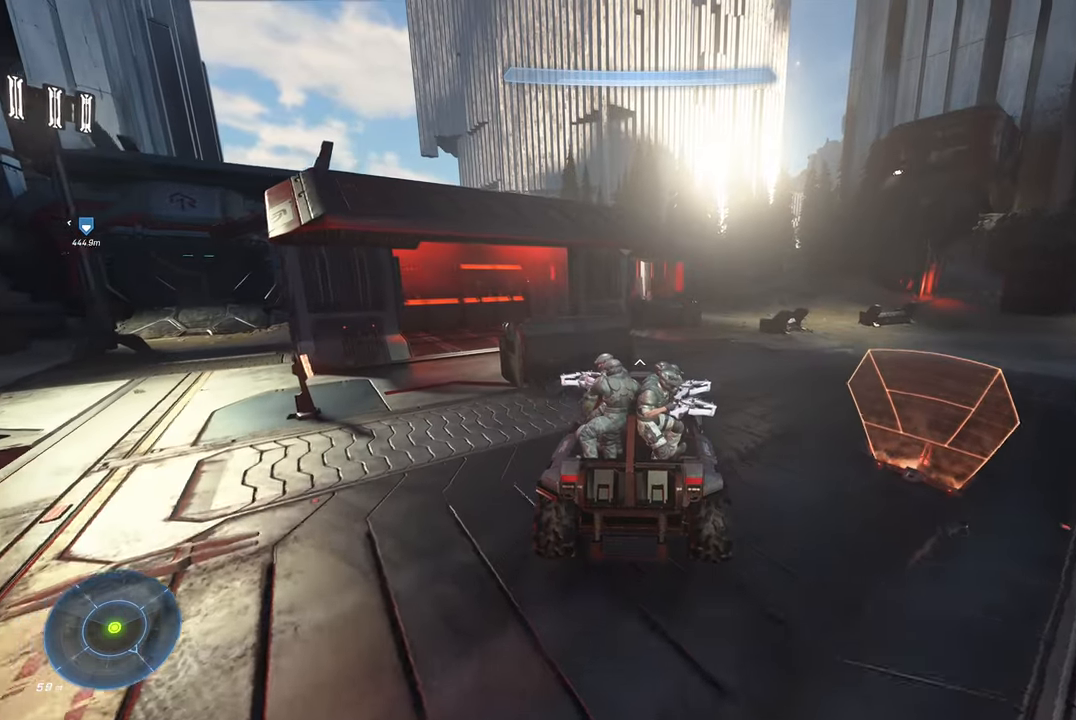
{"buttons": [], "left_stick": "center", "right_stick": "left", "events": [[133, "right_stick", "left"], [200, "left_stick", "center"]]}
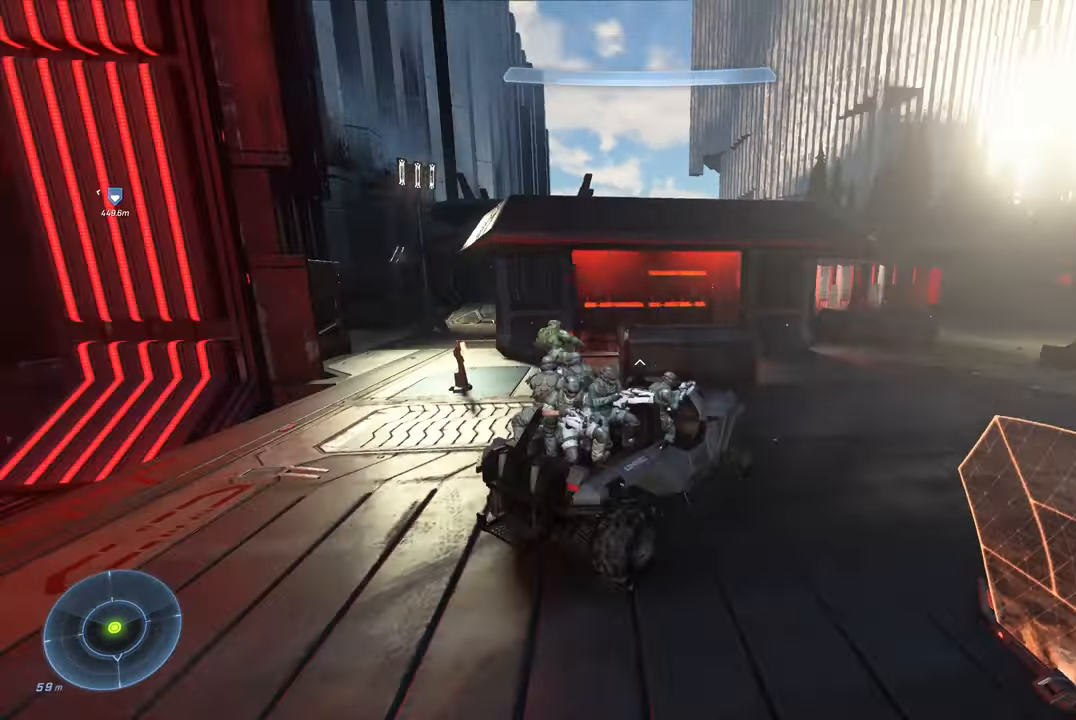
{"buttons": [], "left_stick": "up", "right_stick": "down", "events": [[17, "right_stick", "up-left"], [233, "left_stick", "up-left"], [267, "right_stick", "center"], [483, "left_stick", "up"], [483, "right_stick", "down"]]}
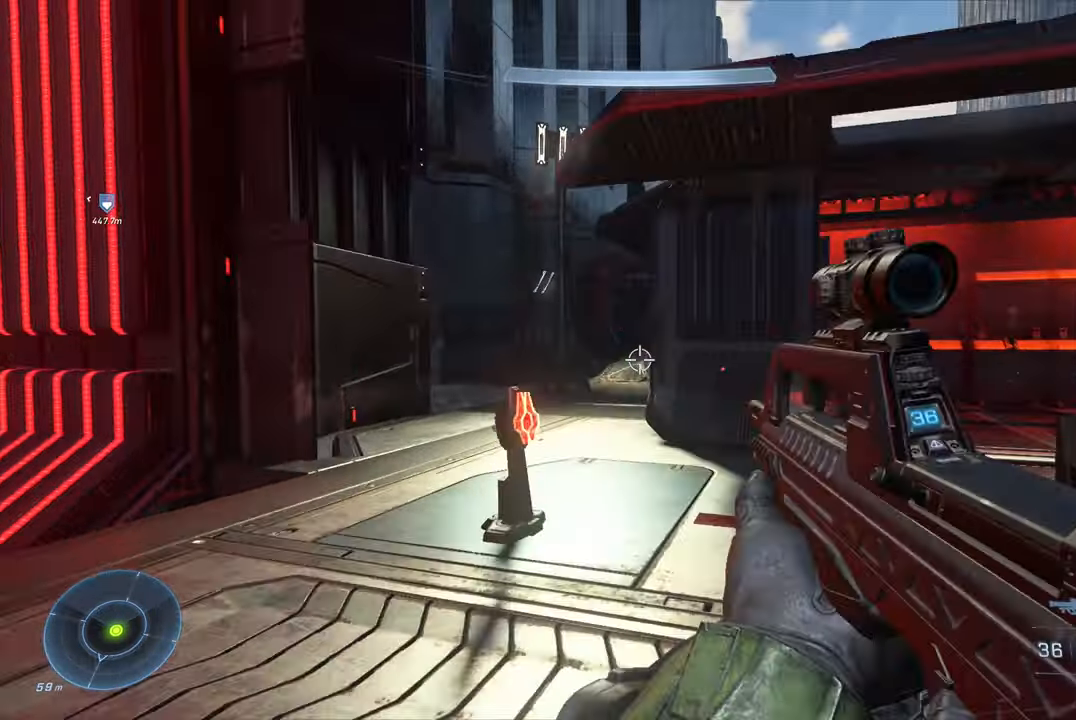
{"buttons": [], "left_stick": "up-right", "right_stick": "center", "events": [[217, "right_stick", "down-left"], [317, "right_stick", "left"], [333, "left_stick", "up-right"], [433, "right_stick", "center"]]}
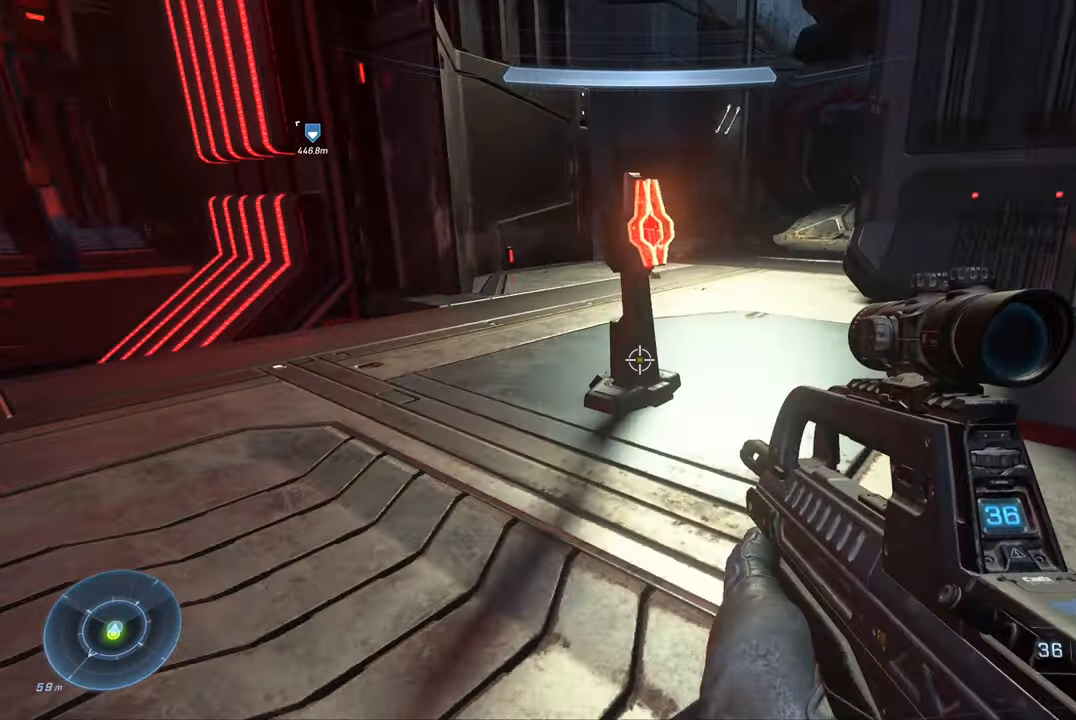
{"buttons": [], "left_stick": "up-left", "right_stick": "center", "events": [[67, "right_stick", "left"], [450, "right_stick", "center"], [483, "left_stick", "up-left"]]}
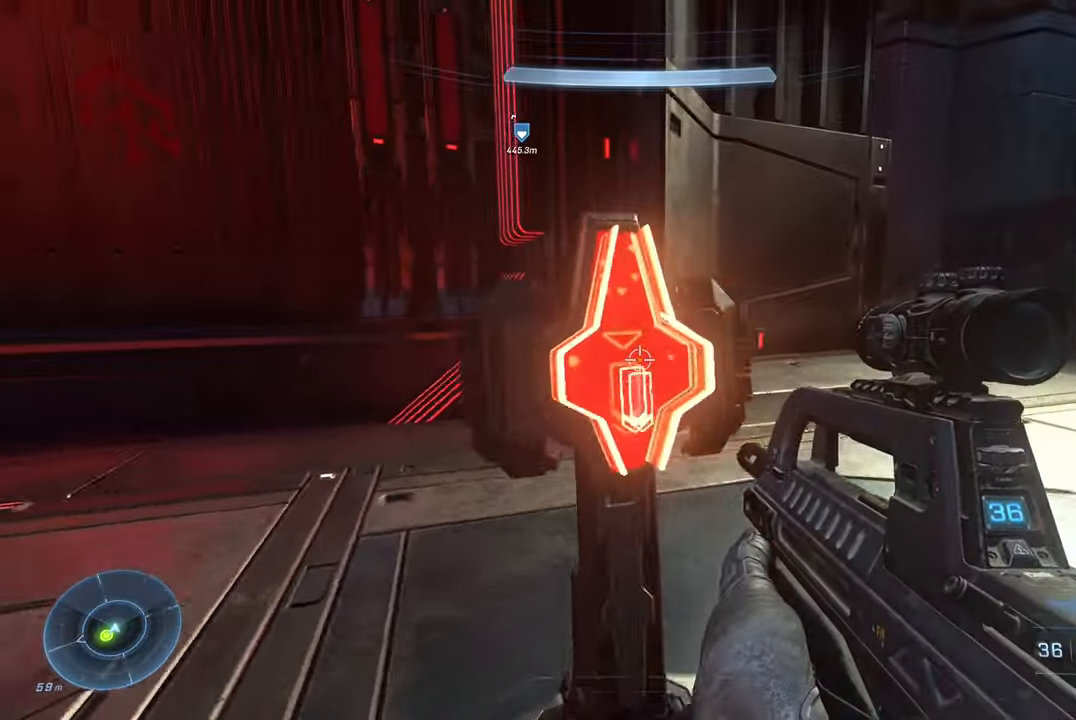
{"buttons": ["X"], "left_stick": "center", "right_stick": "center", "events": [[50, "X", "down"], [100, "left_stick", "center"]]}
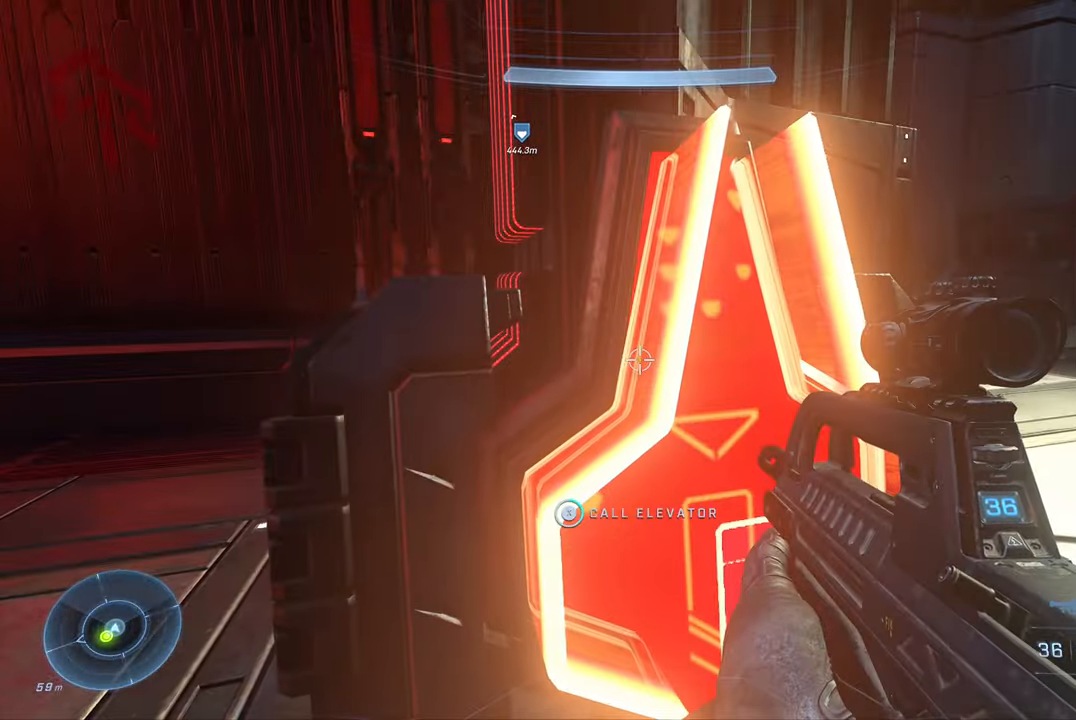
{"buttons": ["X"], "left_stick": "down", "right_stick": "left", "events": [[117, "left_stick", "down"], [217, "right_stick", "left"]]}
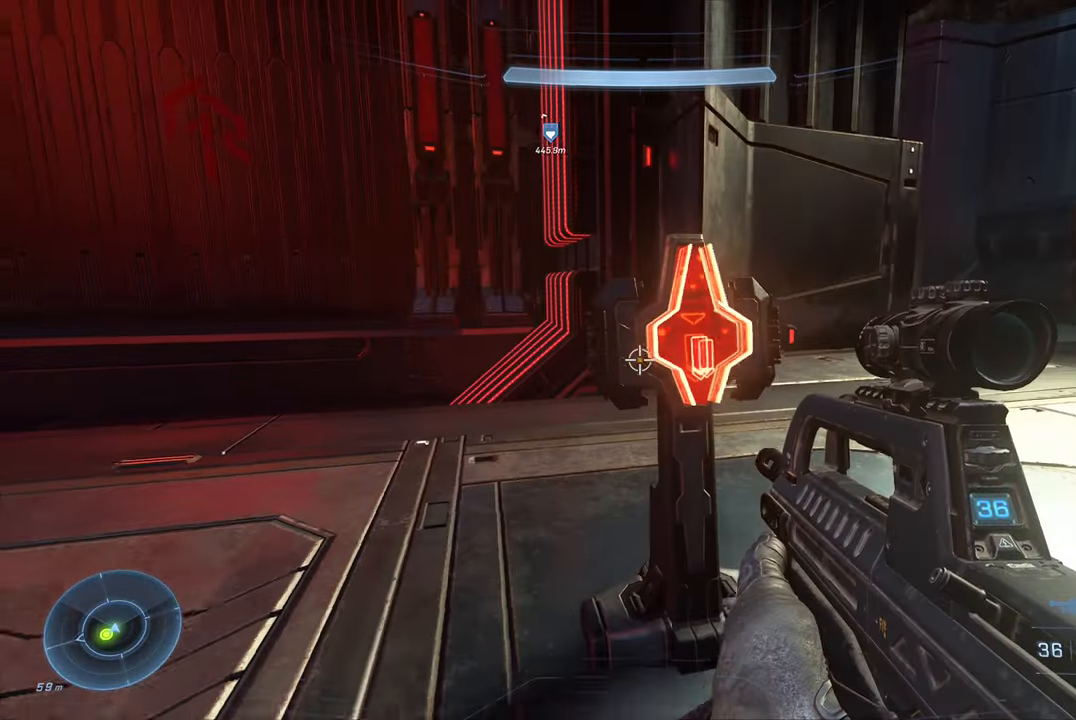
{"buttons": [], "left_stick": "center", "right_stick": "left", "events": [[33, "X", "up"], [100, "left_stick", "down-left"], [233, "left_stick", "center"]]}
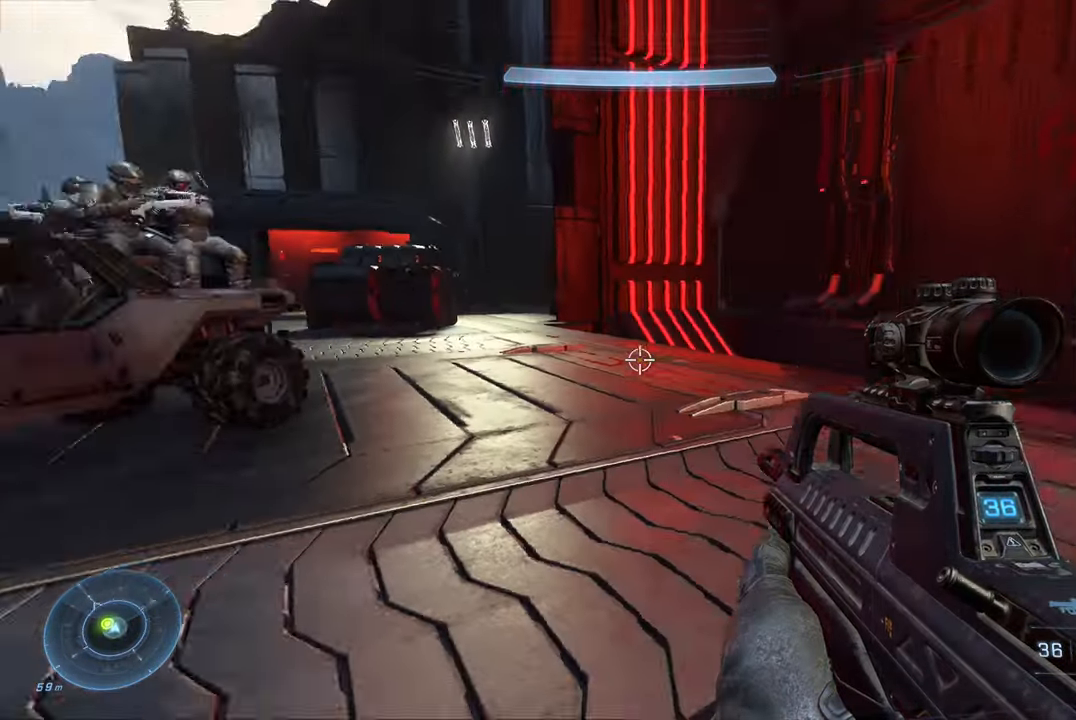
{"buttons": [], "left_stick": "up-left", "right_stick": "left", "events": [[150, "right_stick", "center"], [233, "left_stick", "up-left"], [334, "right_stick", "left"]]}
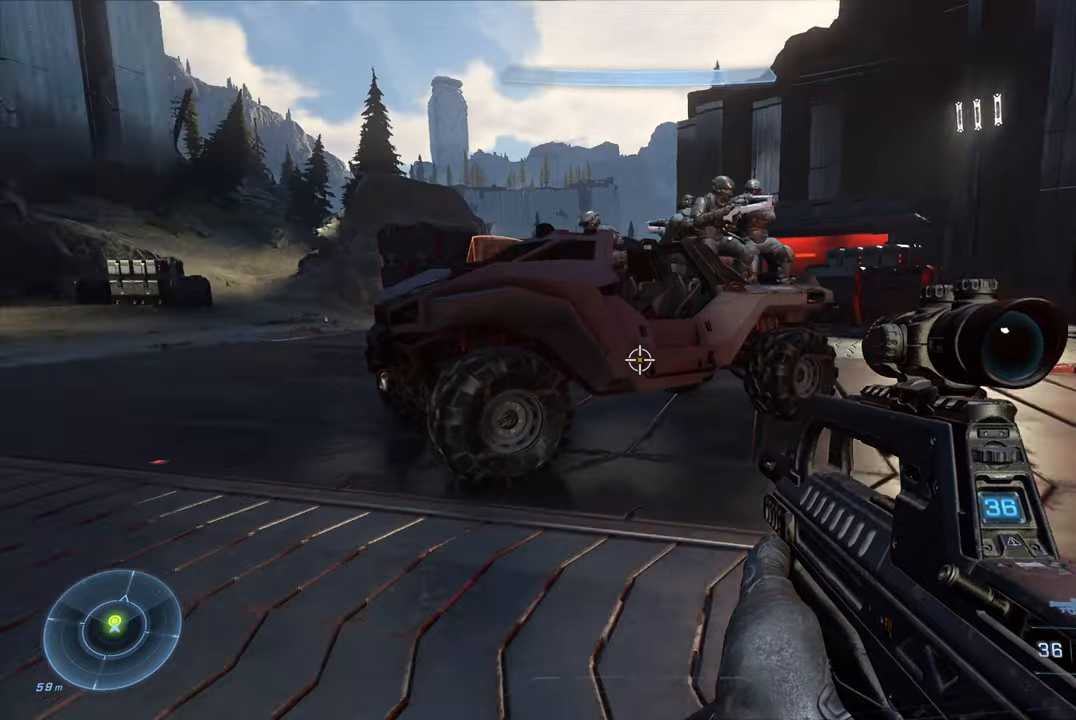
{"buttons": ["X"], "left_stick": "center", "right_stick": "center", "events": [[17, "left_stick", "up"], [17, "right_stick", "center"], [267, "X", "down"], [384, "left_stick", "center"]]}
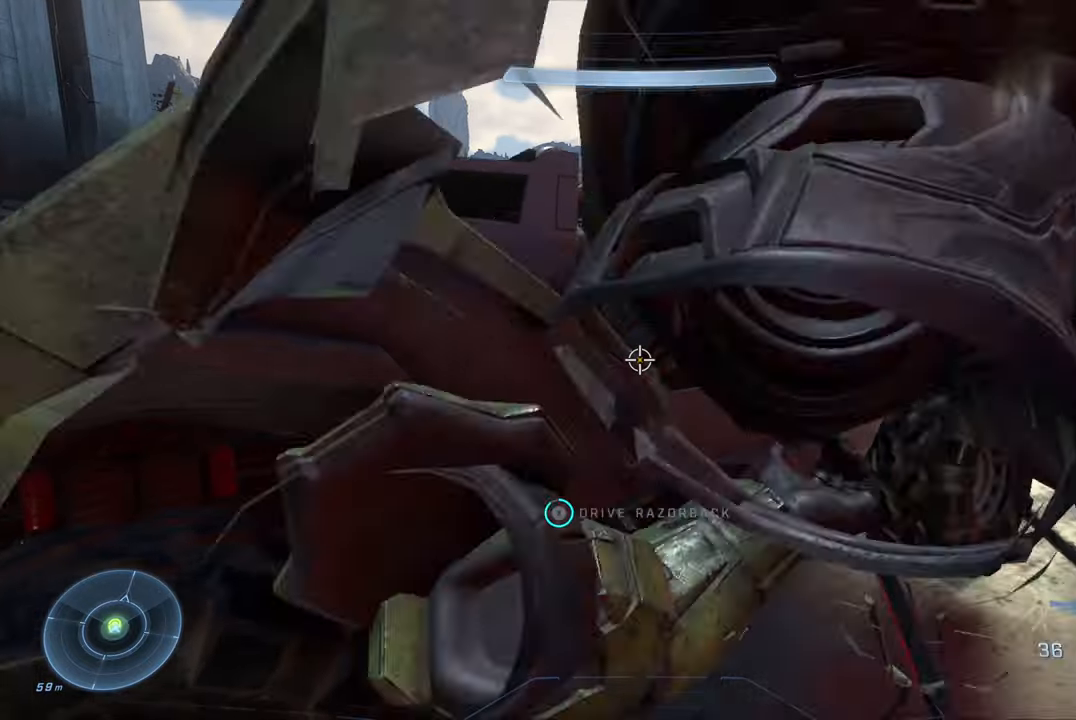
{"buttons": [], "left_stick": "center", "right_stick": "down-right", "events": [[234, "X", "up"], [384, "right_stick", "down-right"]]}
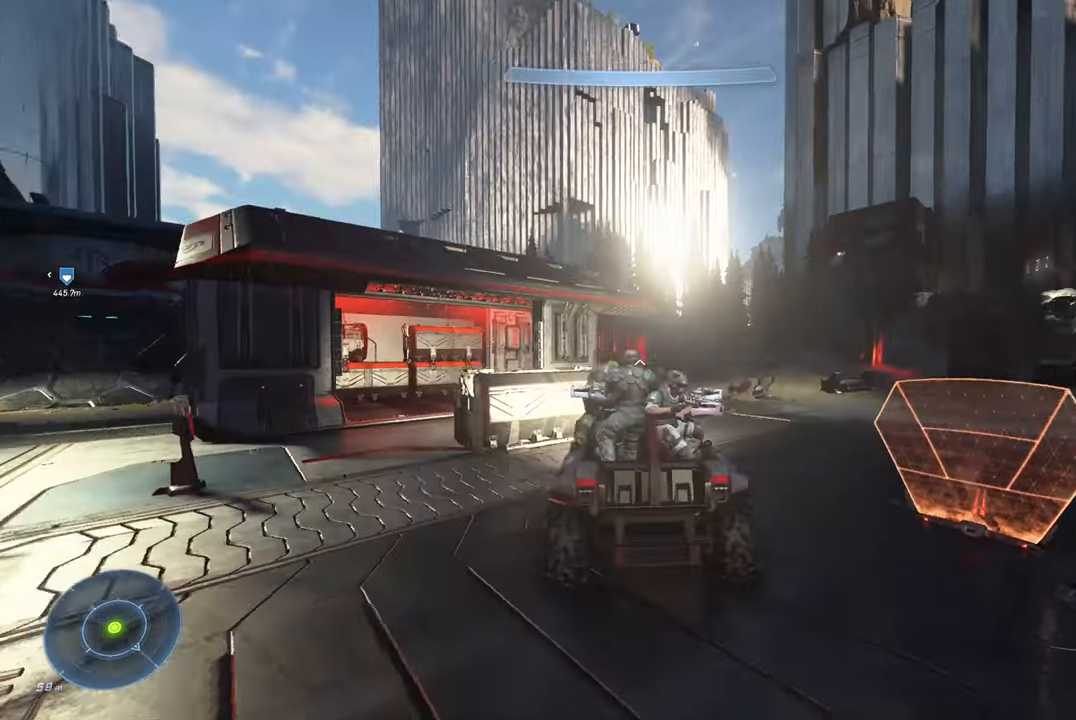
{"buttons": [], "left_stick": "up", "right_stick": "center", "events": [[467, "left_stick", "up"], [467, "right_stick", "center"]]}
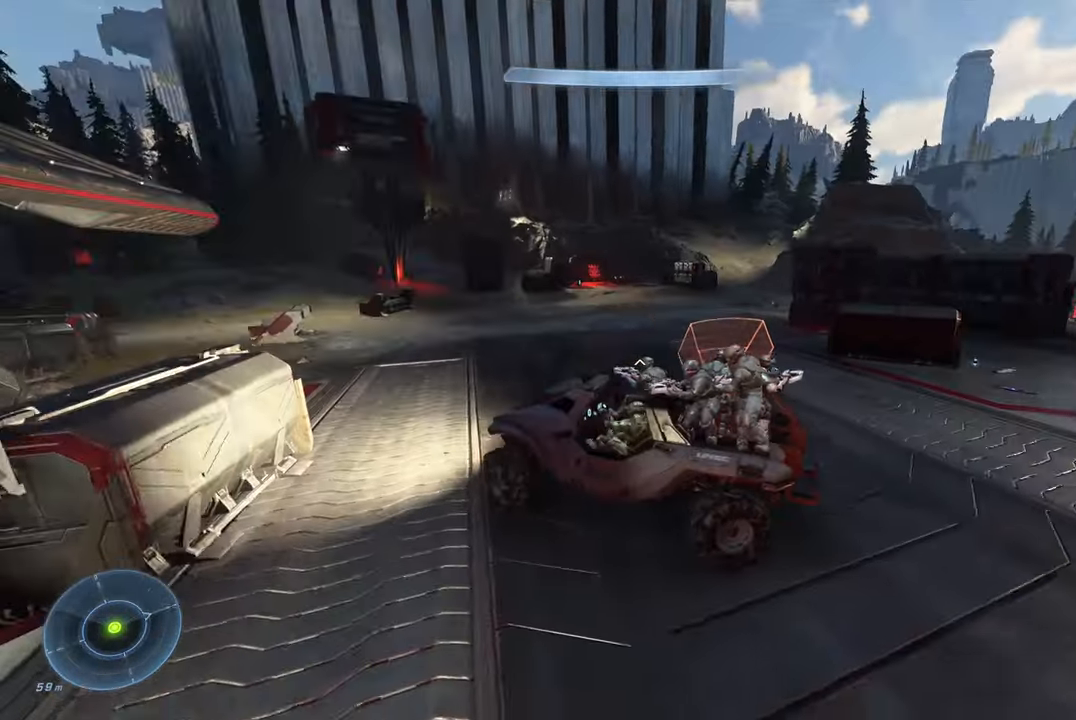
{"buttons": [], "left_stick": "up-left", "right_stick": "down-right", "events": [[50, "left_stick", "up-left"], [367, "right_stick", "left"], [450, "right_stick", "center"], [500, "right_stick", "down-right"]]}
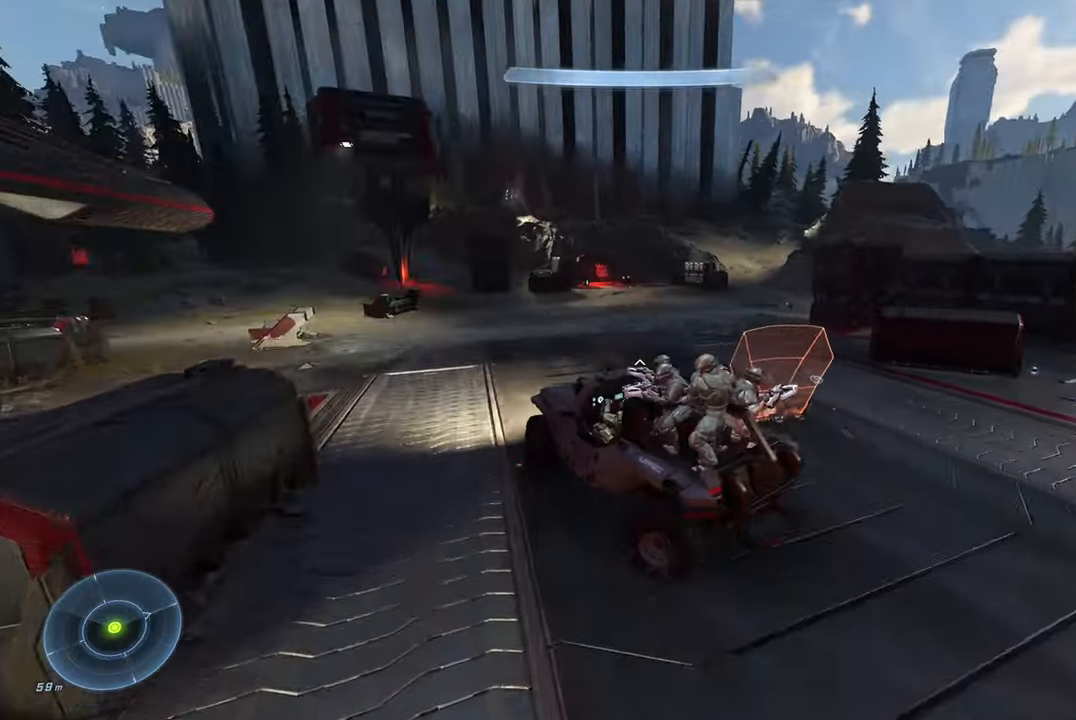
{"buttons": [], "left_stick": "up", "right_stick": "right", "events": [[350, "right_stick", "right"], [500, "left_stick", "up"]]}
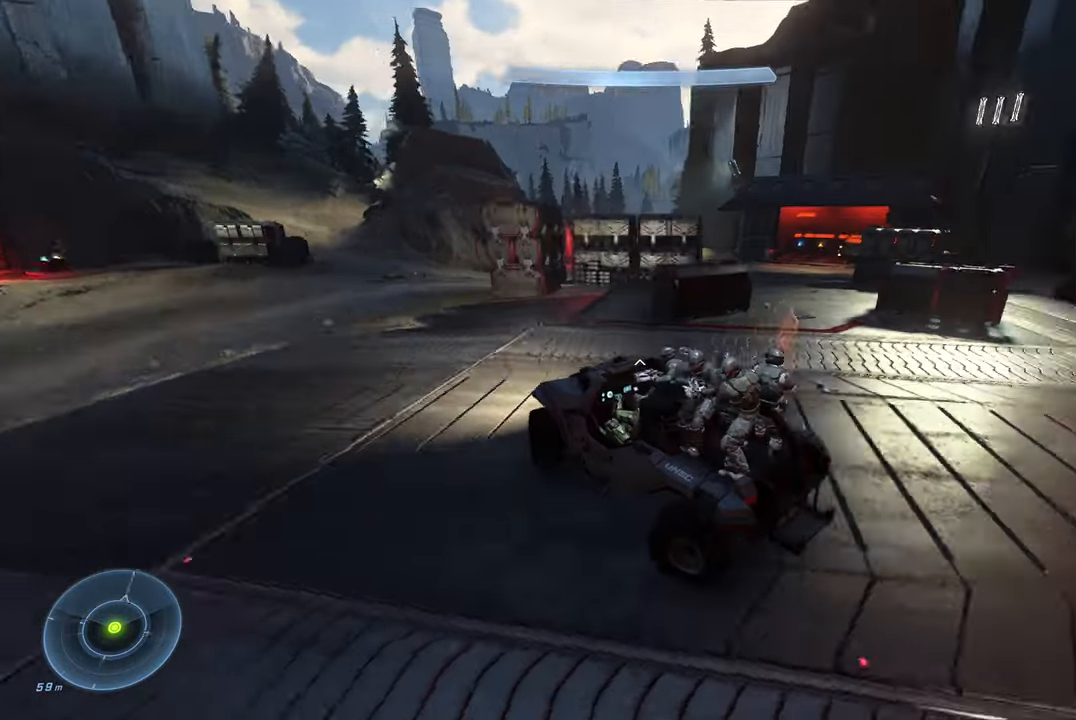
{"buttons": [], "left_stick": "center", "right_stick": "center", "events": [[450, "right_stick", "center"], [467, "left_stick", "center"]]}
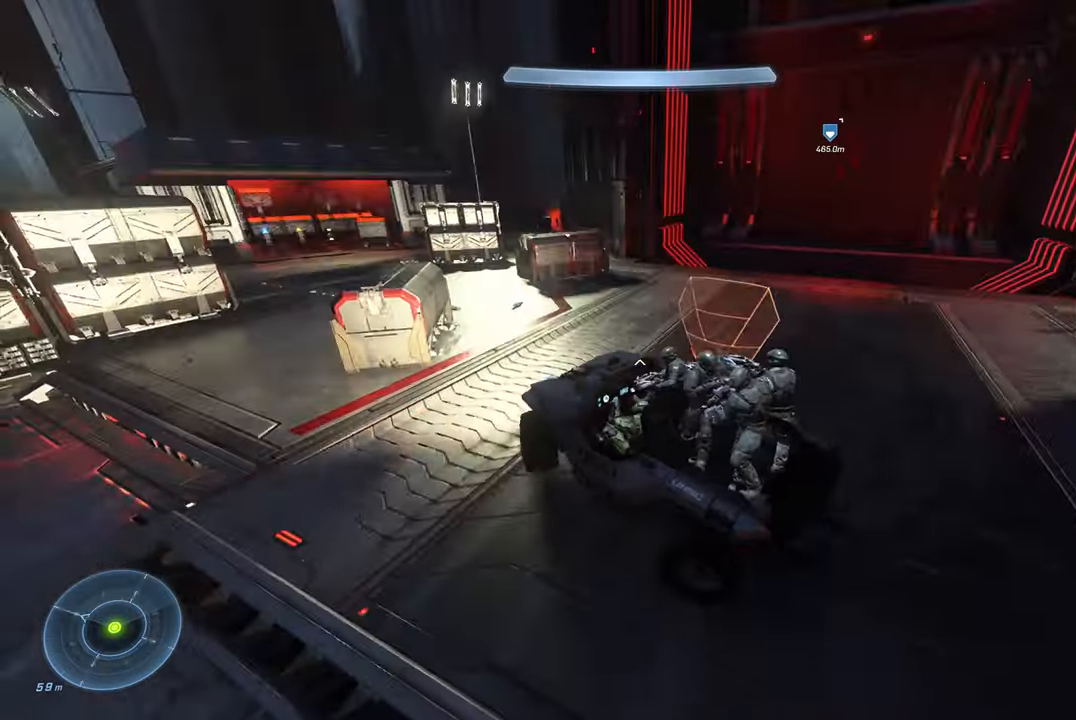
{"buttons": [], "left_stick": "center", "right_stick": "up-right", "events": [[50, "right_stick", "up-right"]]}